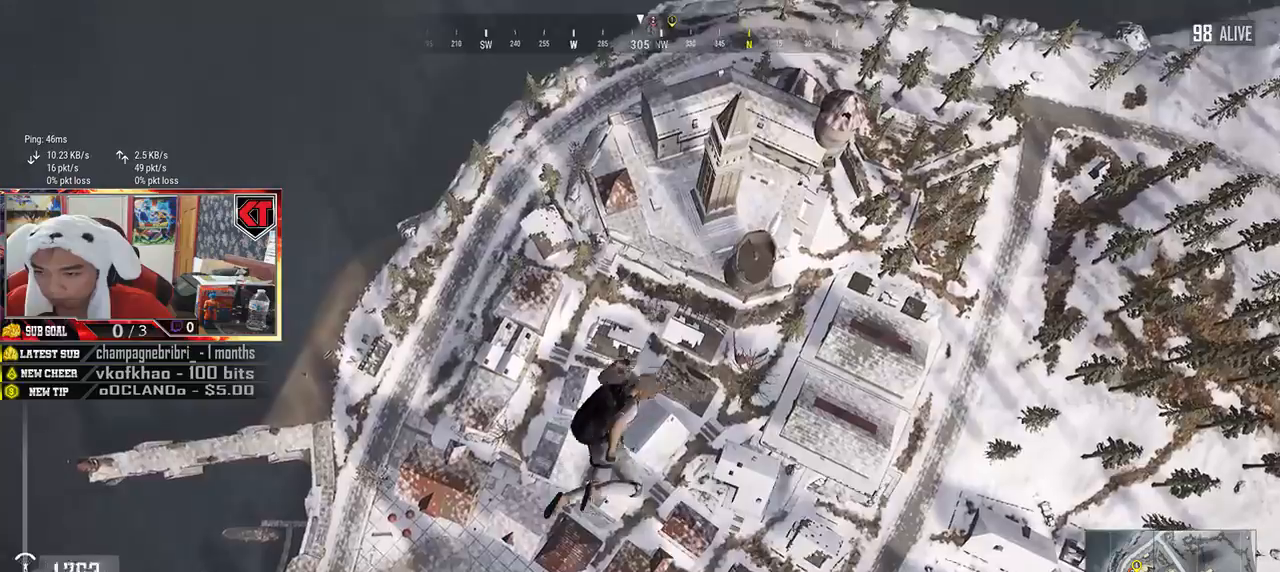
Gameplay with keyboard and mouse; each line is a JSON object with the keys and mouse buttons held at the frame after it. "events" lists presses ("down") and releases ("up") of "a", "c", "ctrl", "d", "e", "f", "q", "r", "s", "shift", "space", "tab", "v", "w", "x", "z", "mouse_left", "mouse_wheel" and "mouse_right" between this image and that frame as [ms after this image, input, new state], when the widget could be followed in between. "mouse_left", "mouse_wheel", "mouse_right" = the "left", "wheel", "right" buttons of the "mouse" list. No other keys are recorded. "wheel" means that the mouse wheel is clicked or scrolled. Mouse movement is not recorded.
{"keys": ["shift", "w"], "mouse": [], "events": []}
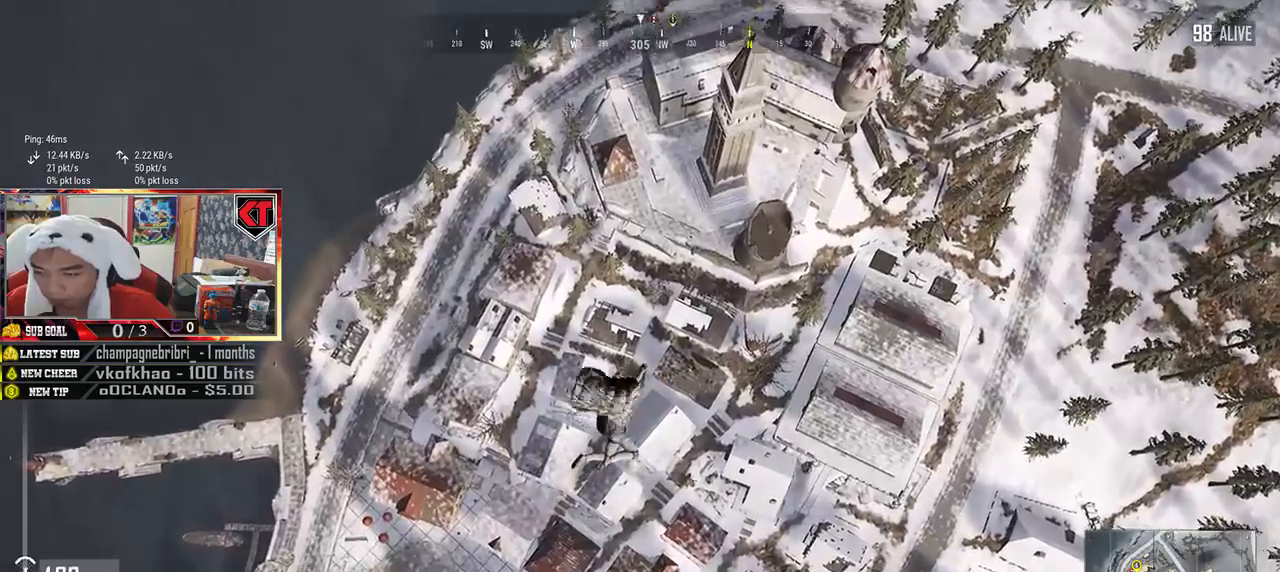
{"keys": ["shift", "w"], "mouse": [], "events": []}
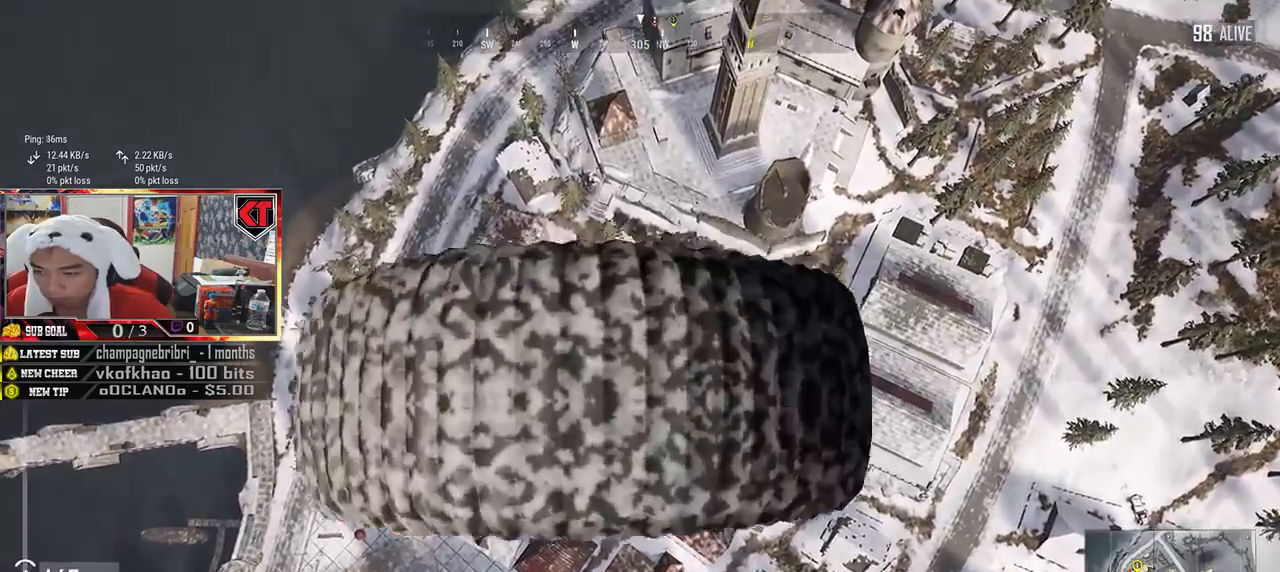
{"keys": ["shift", "w"], "mouse": [], "events": []}
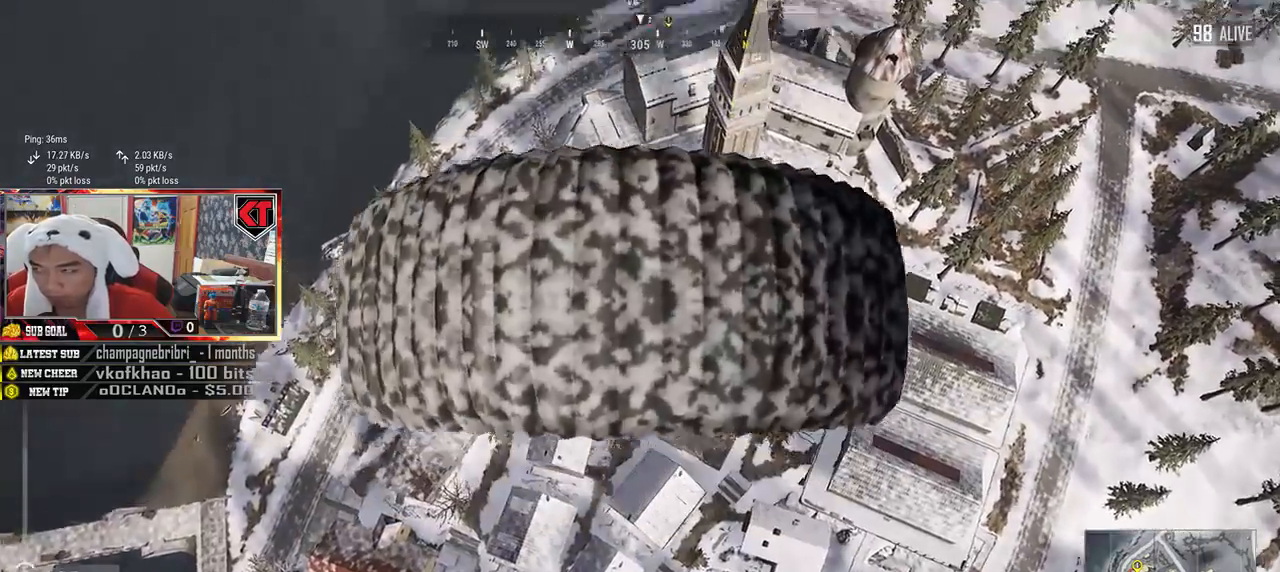
{"keys": ["shift", "w"], "mouse": [], "events": []}
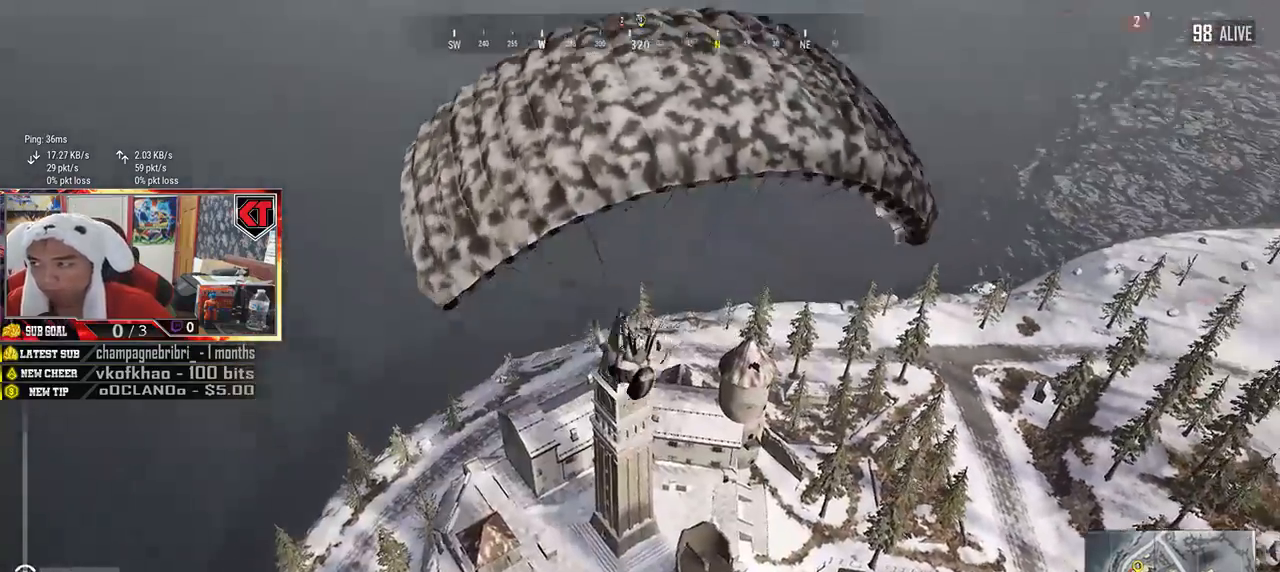
{"keys": ["shift", "w"], "mouse": [], "events": []}
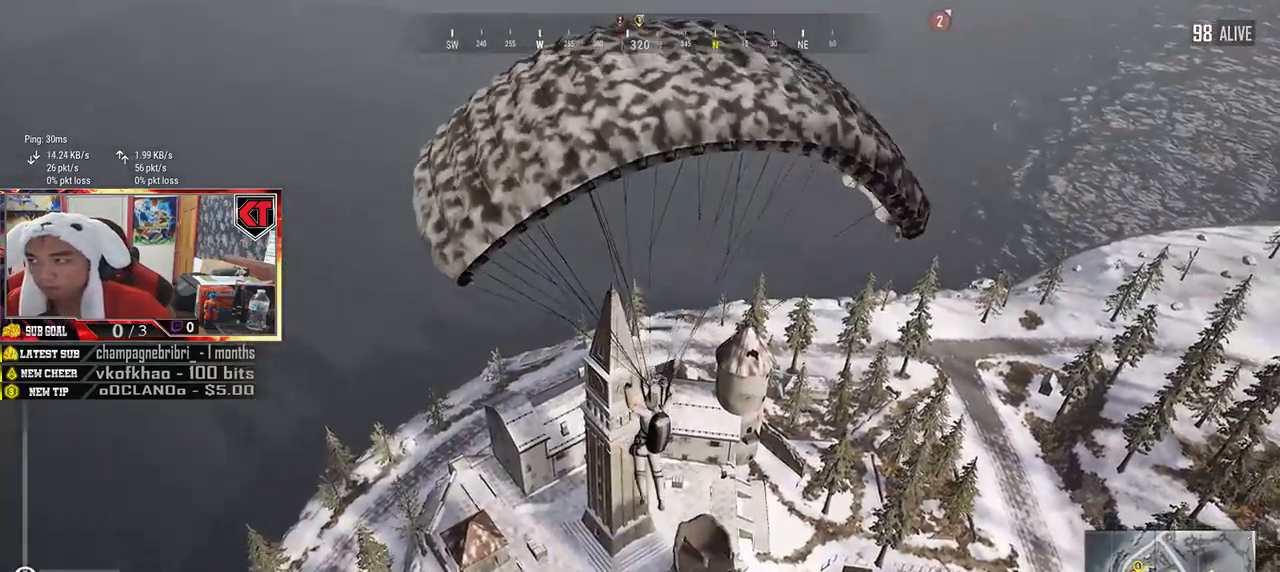
{"keys": ["shift", "w"], "mouse": [], "events": []}
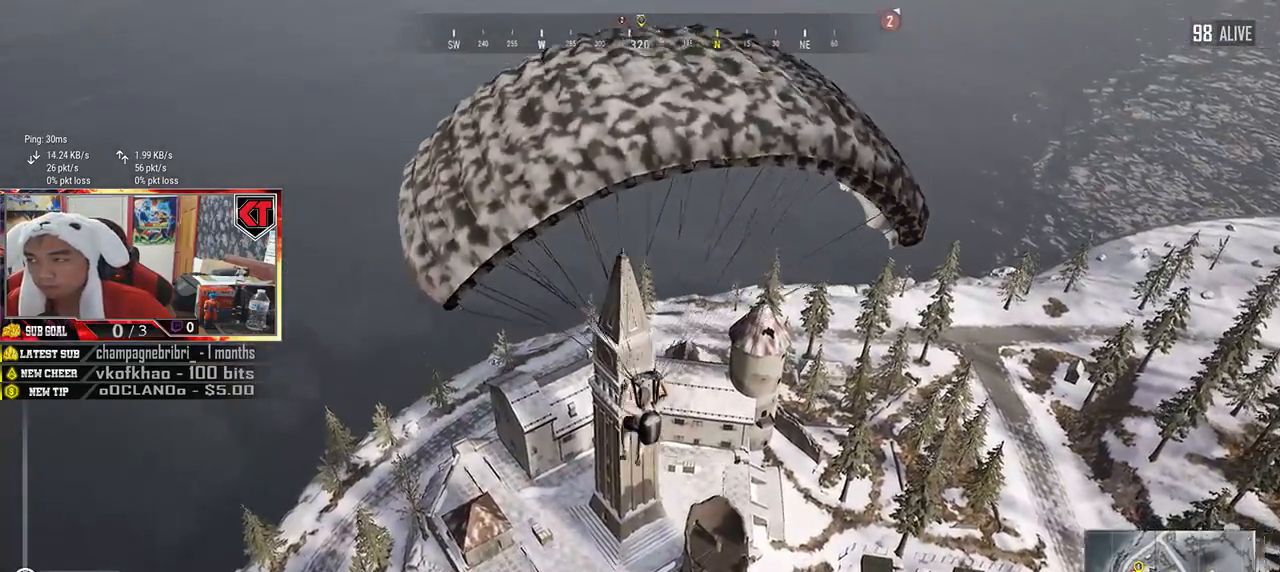
{"keys": ["shift", "w"], "mouse": [], "events": []}
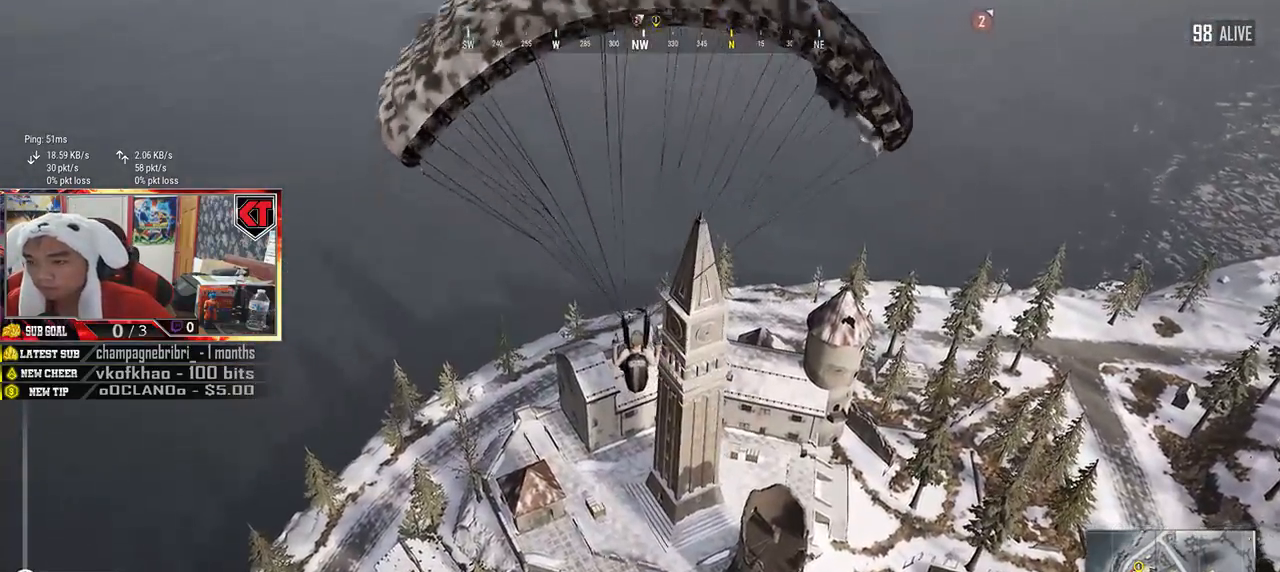
{"keys": ["shift", "w"], "mouse": [], "events": []}
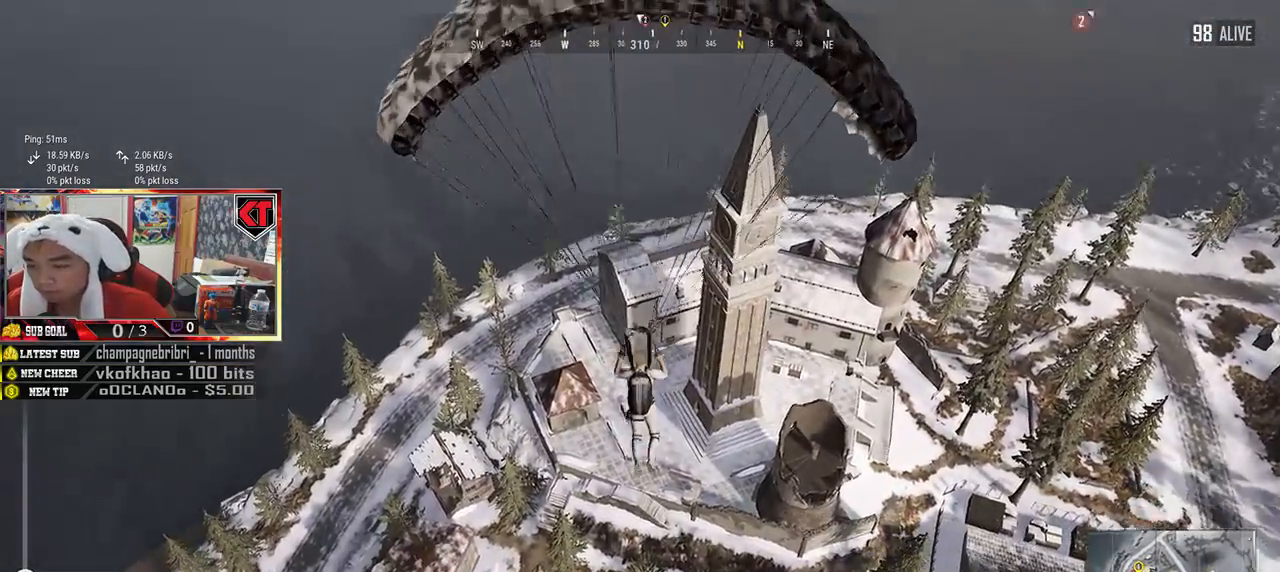
{"keys": ["w"], "mouse": [], "events": [[366, "shift", "up"]]}
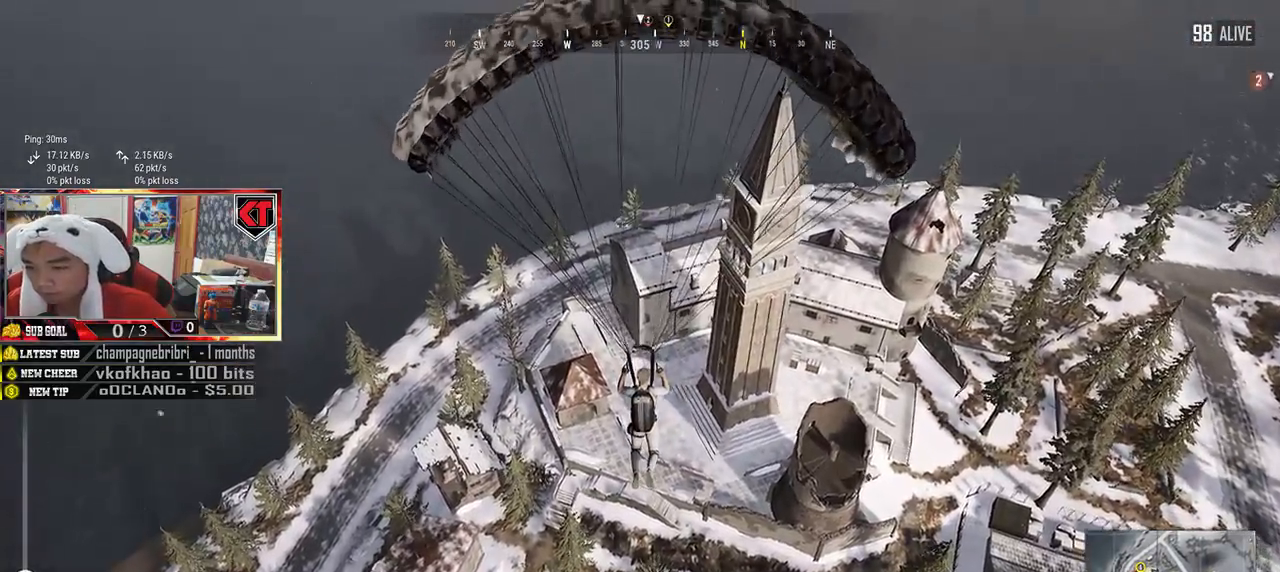
{"keys": ["w"], "mouse": [], "events": []}
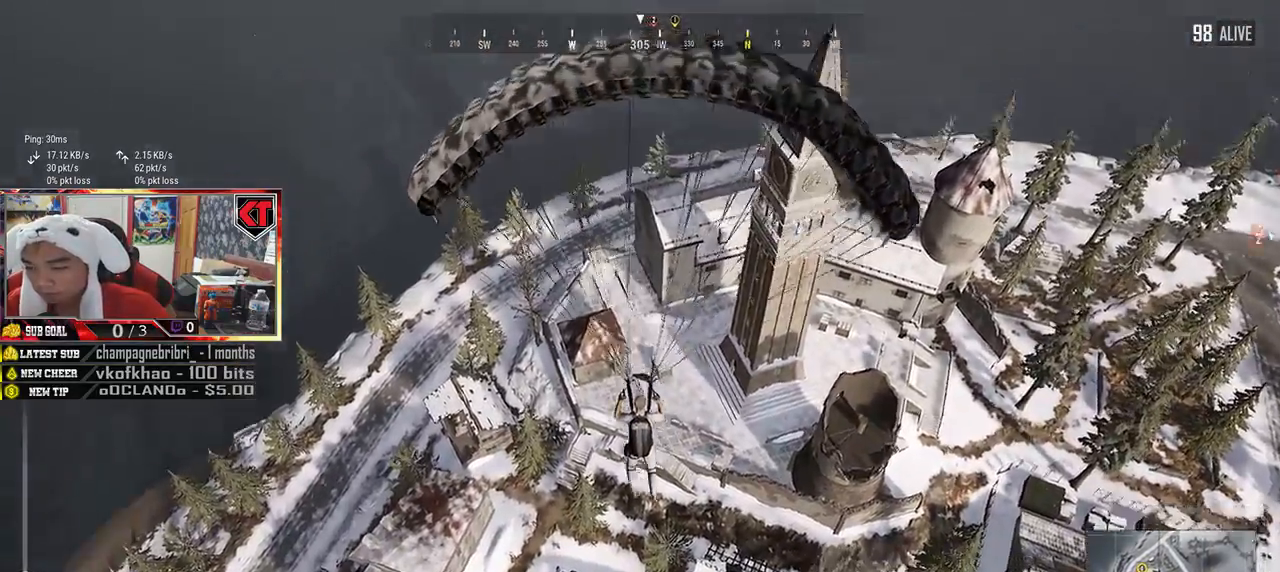
{"keys": ["w"], "mouse": [], "events": []}
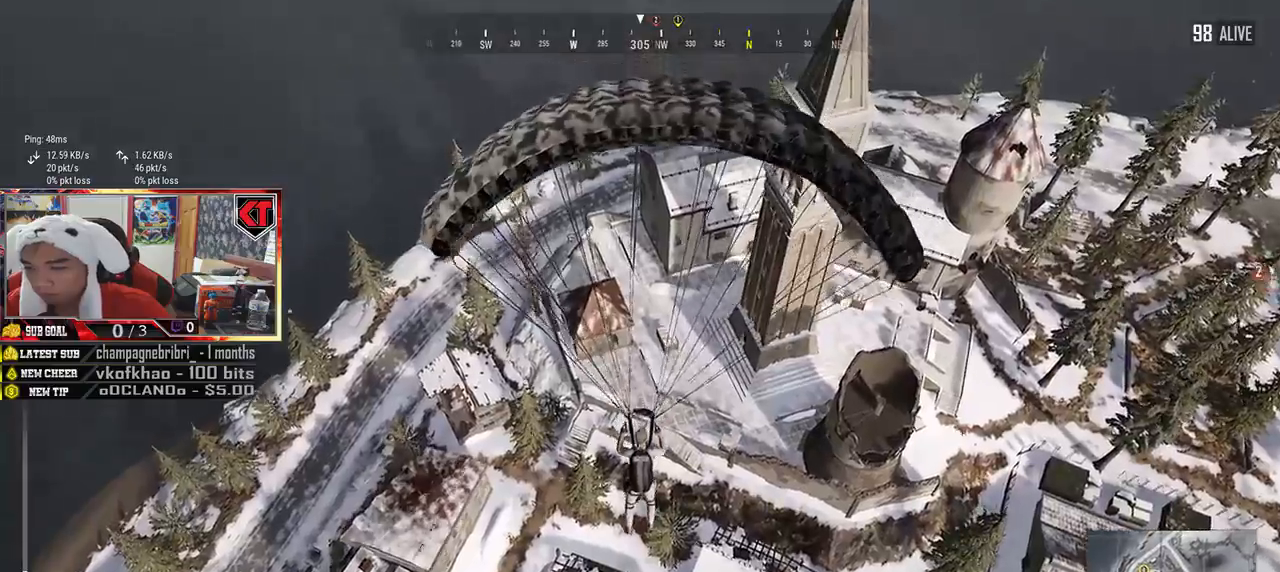
{"keys": ["w"], "mouse": [], "events": []}
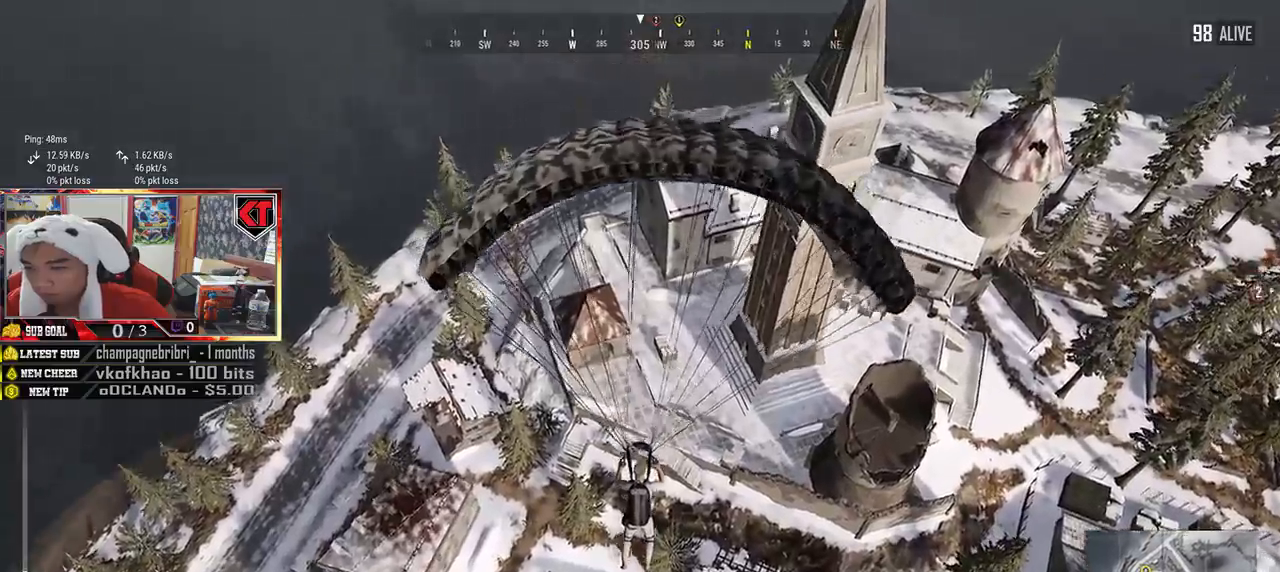
{"keys": ["w"], "mouse": [], "events": []}
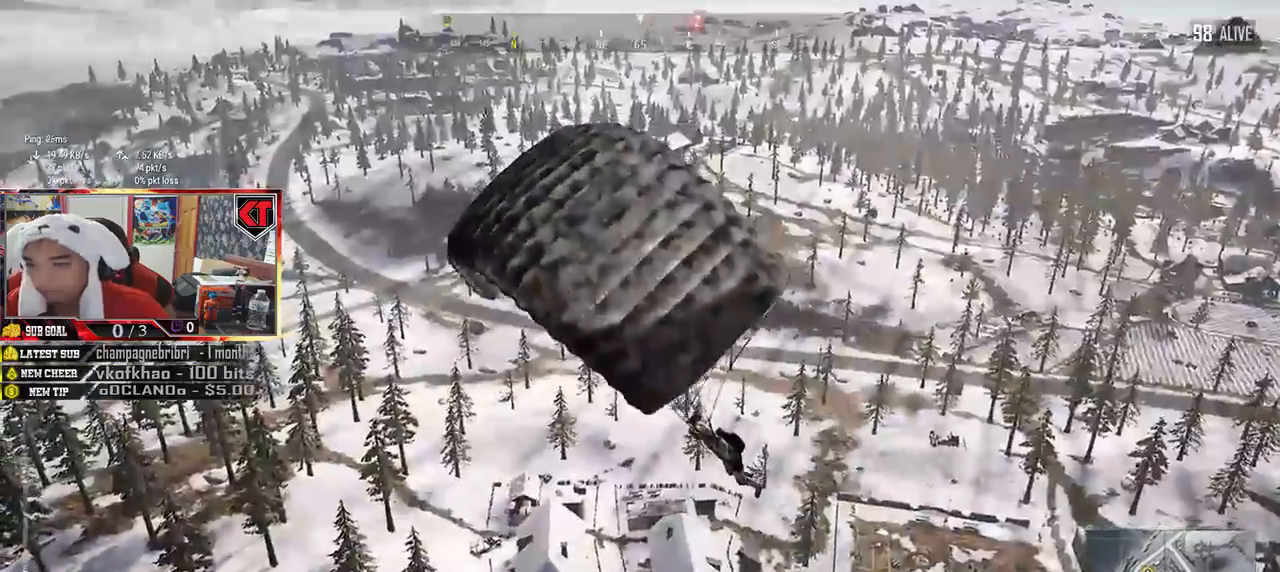
{"keys": ["w"], "mouse": [], "events": []}
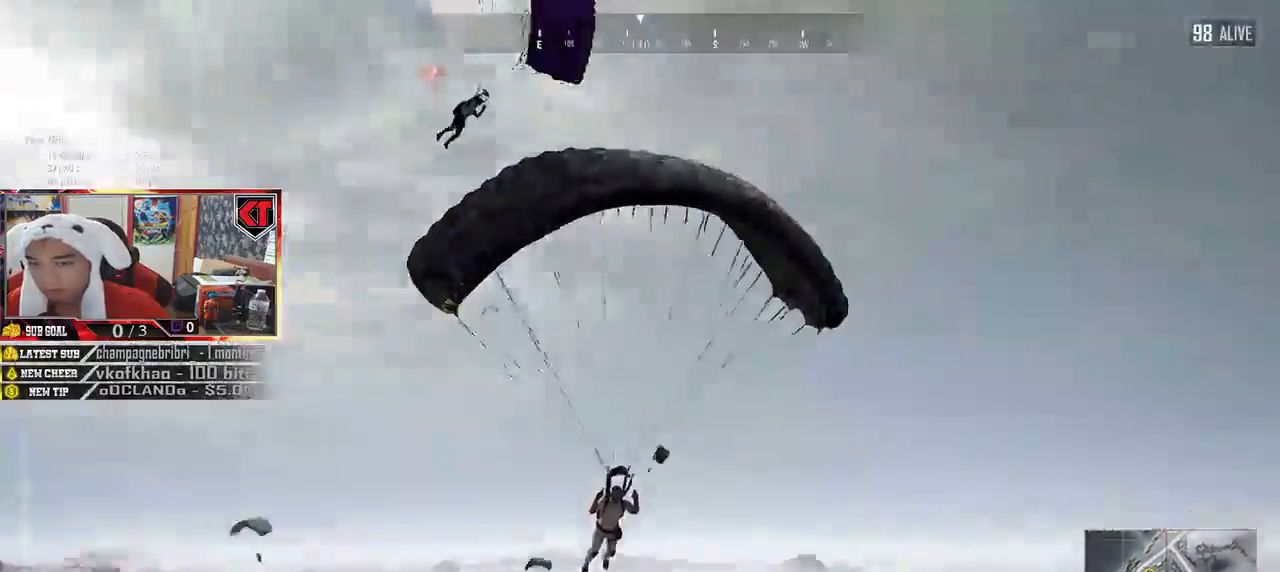
{"keys": ["w"], "mouse": [], "events": []}
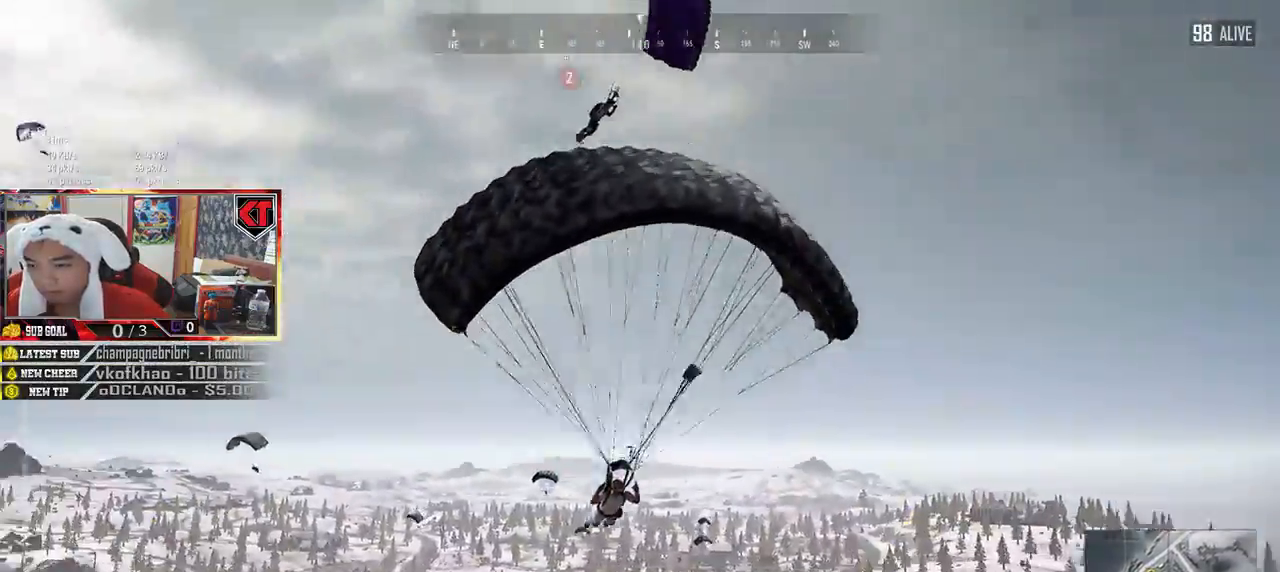
{"keys": ["w"], "mouse": [], "events": []}
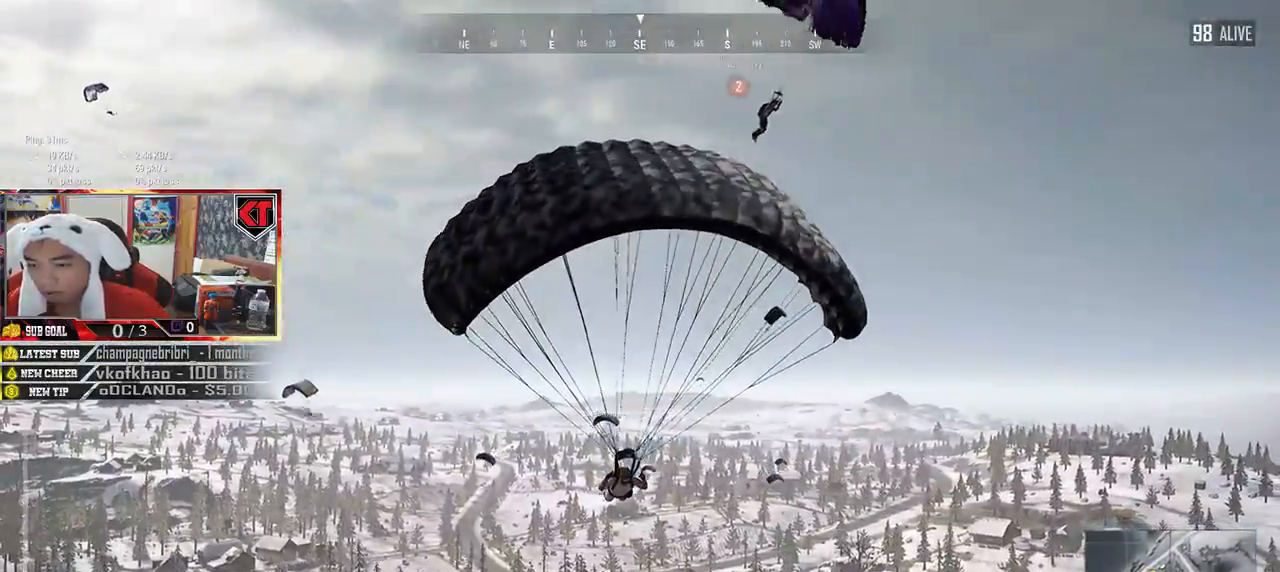
{"keys": ["w"], "mouse": [], "events": []}
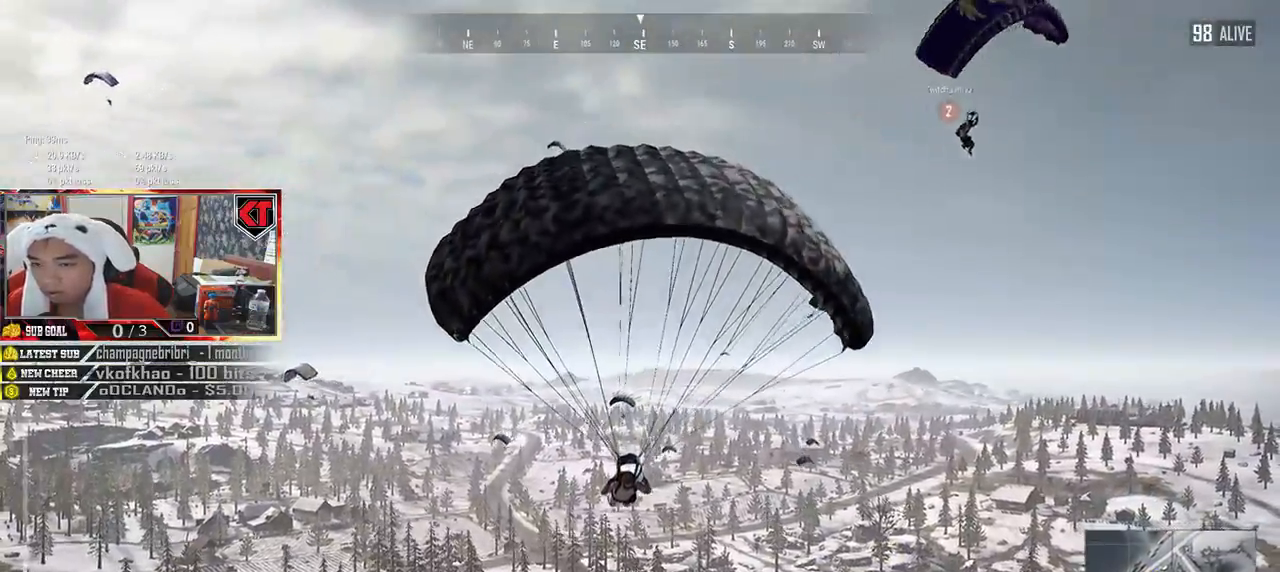
{"keys": ["w"], "mouse": [], "events": []}
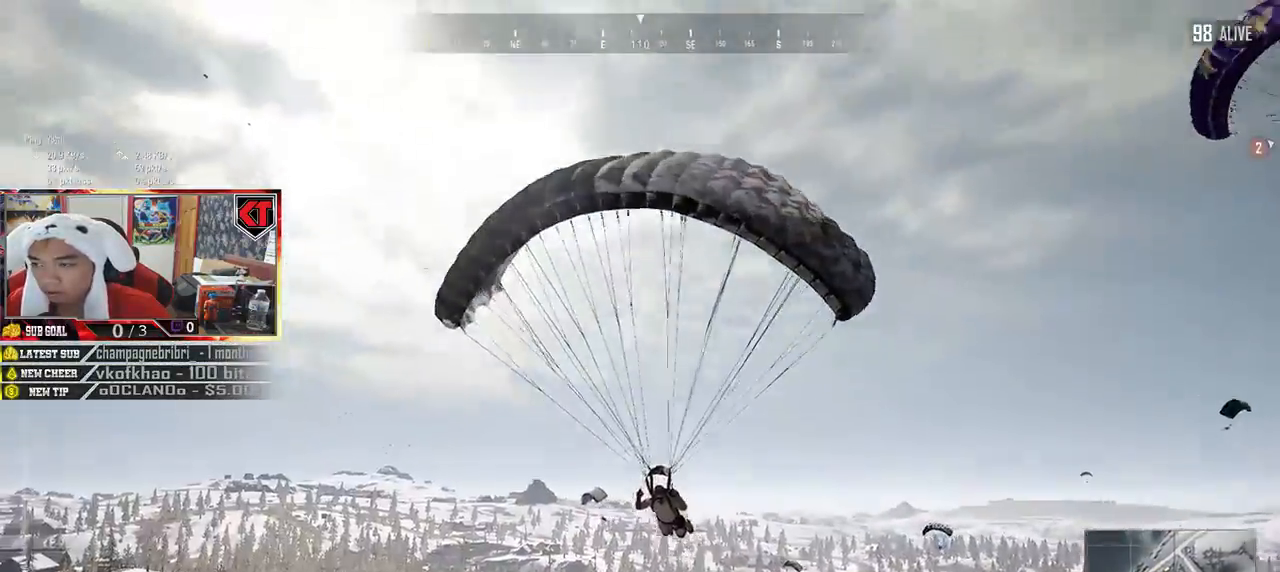
{"keys": ["w"], "mouse": [], "events": []}
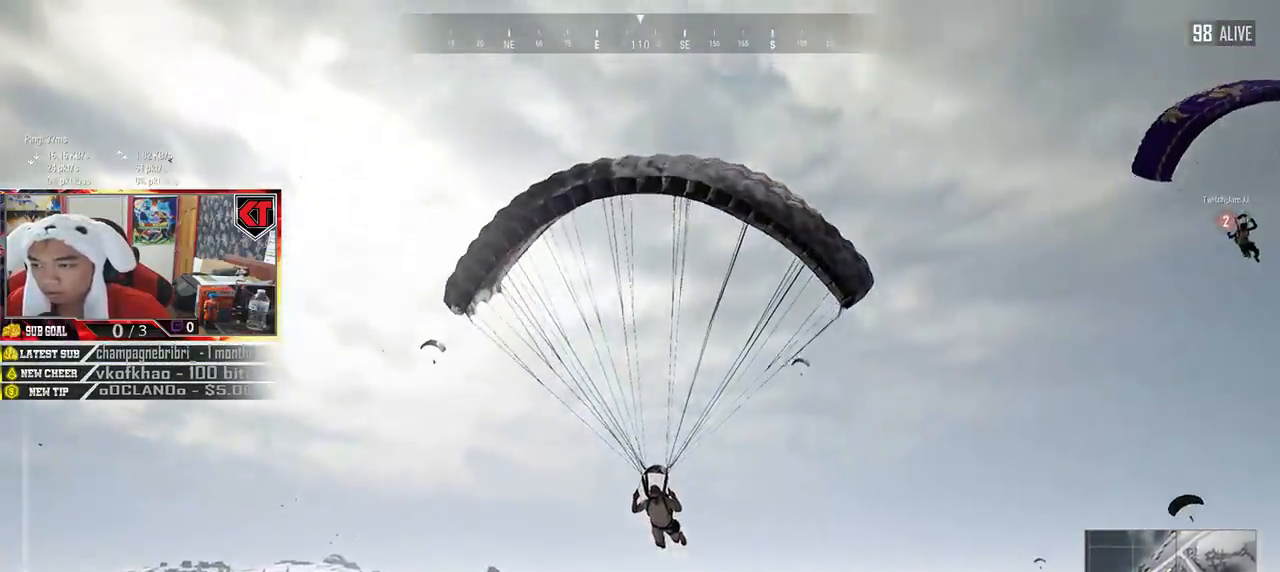
{"keys": ["w"], "mouse": [], "events": []}
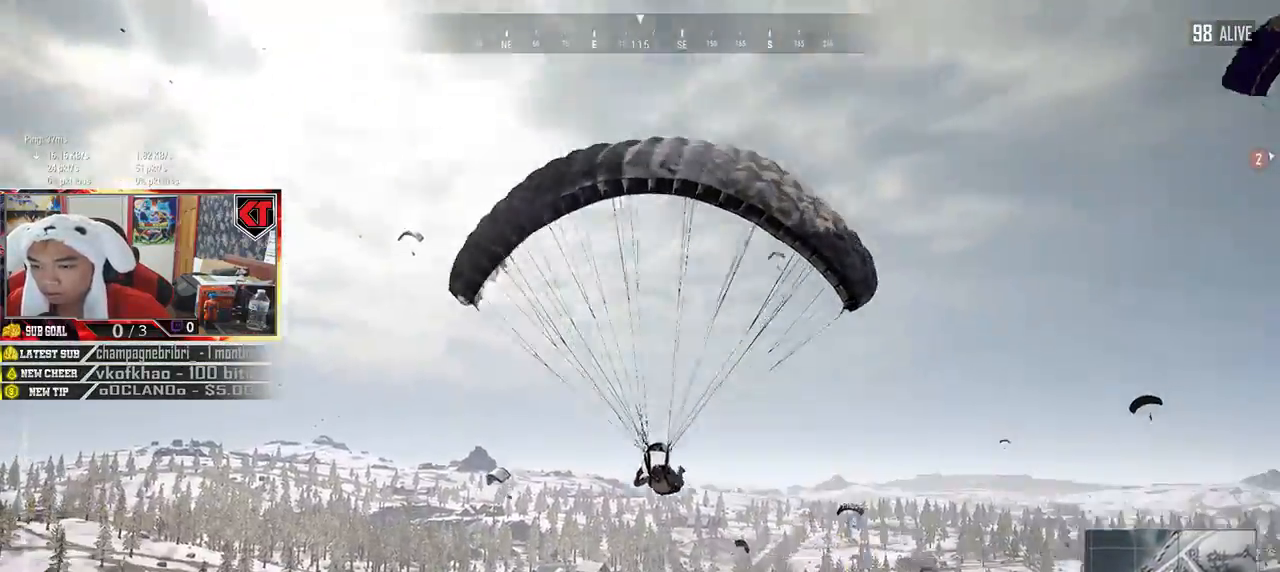
{"keys": ["w"], "mouse": [], "events": []}
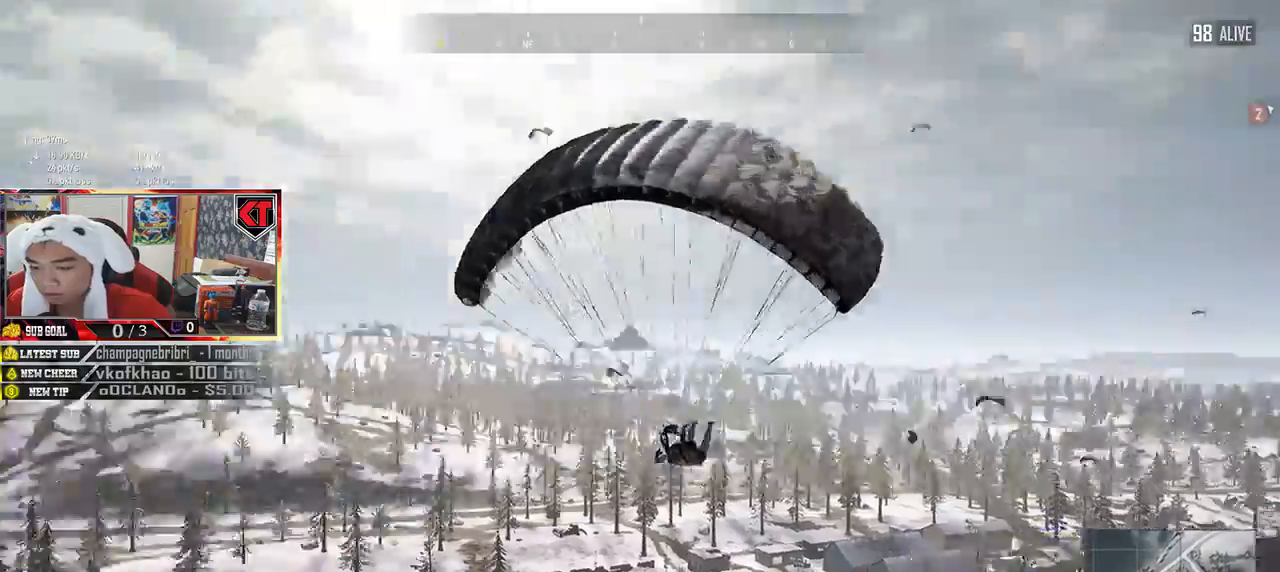
{"keys": ["w"], "mouse": [], "events": []}
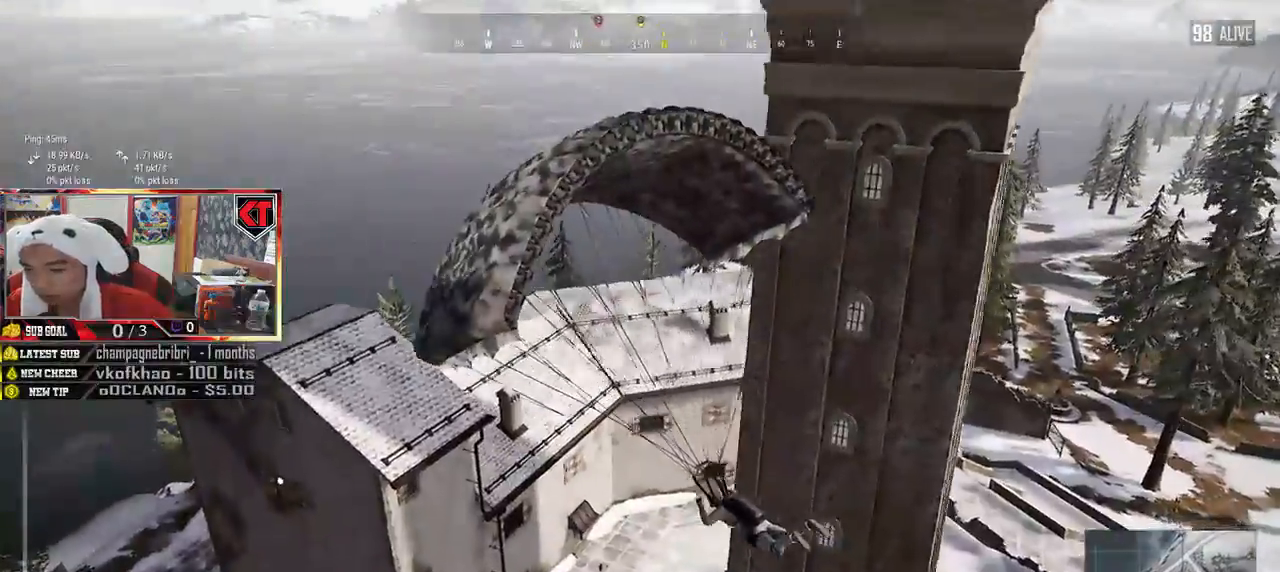
{"keys": ["w"], "mouse": [], "events": []}
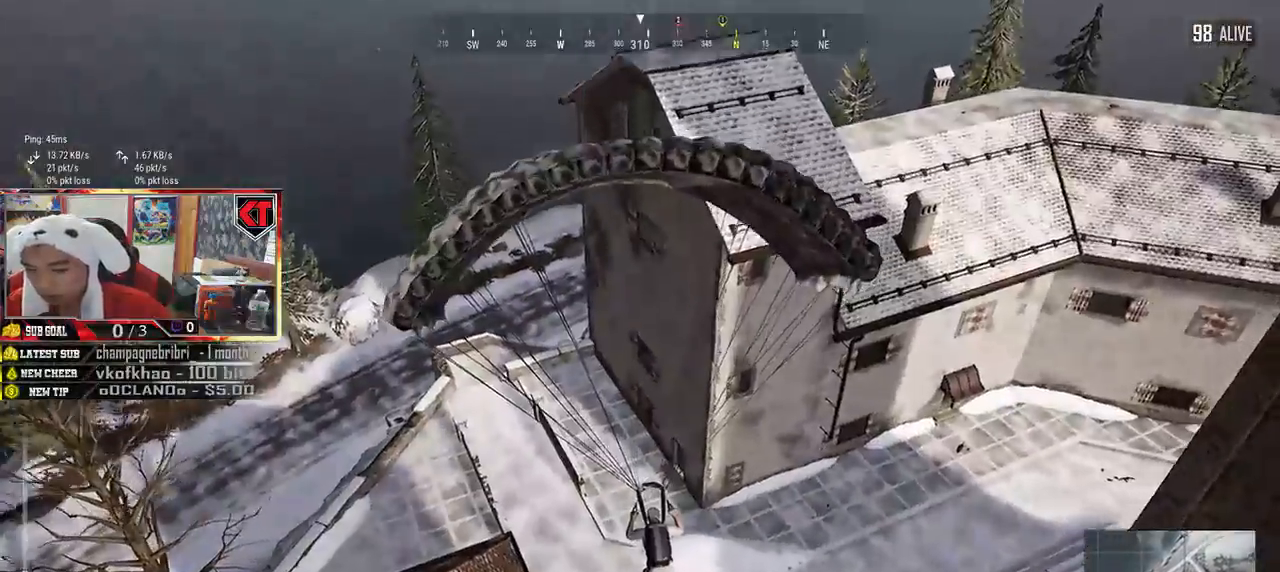
{"keys": ["d", "w"], "mouse": [], "events": [[366, "d", "down"]]}
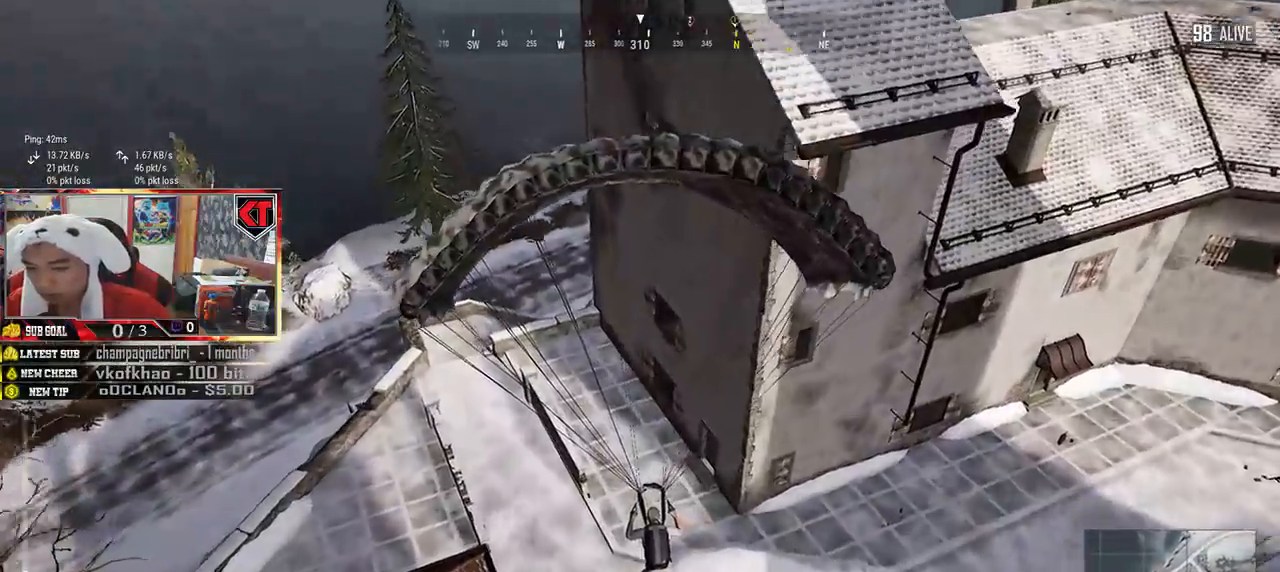
{"keys": ["d", "w"], "mouse": [], "events": []}
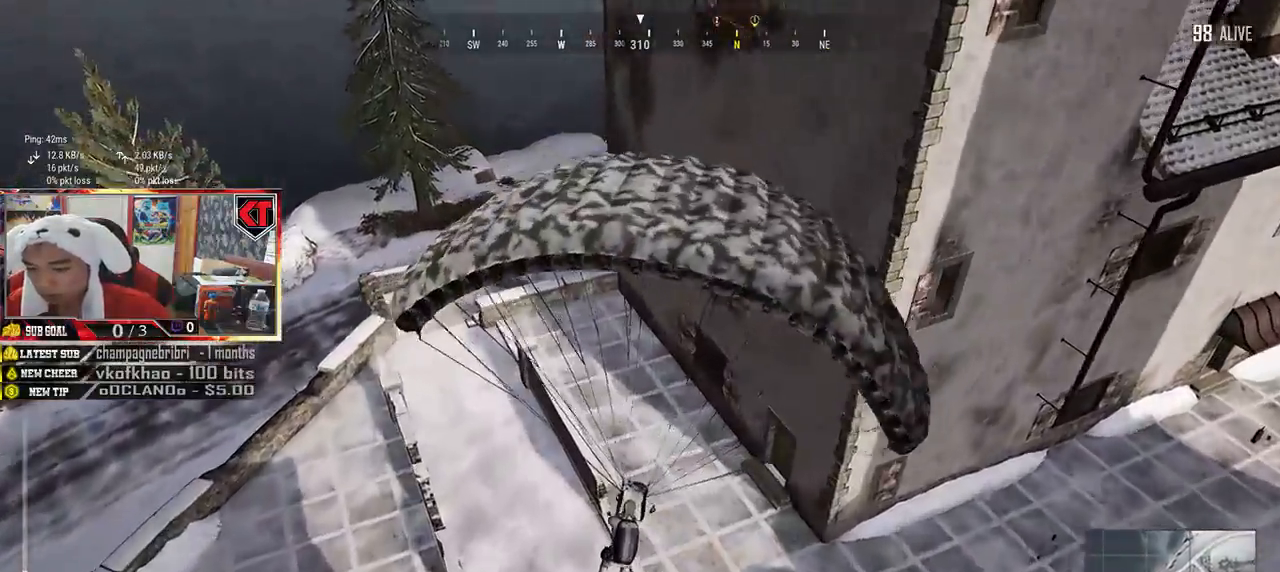
{"keys": ["d", "w"], "mouse": []}
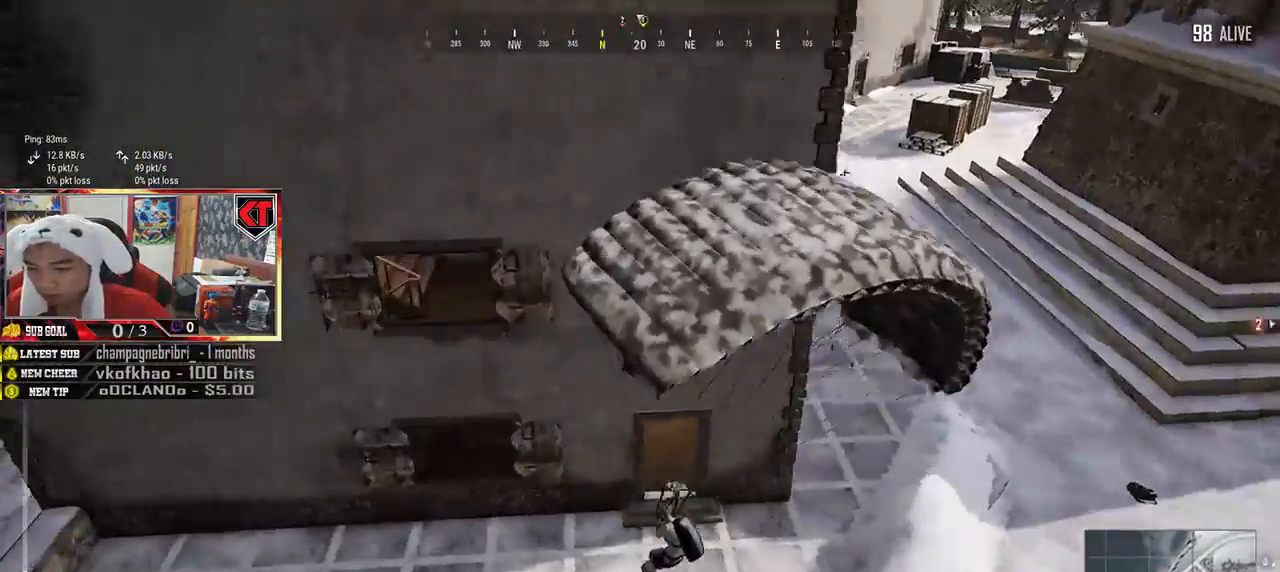
{"keys": ["d", "w"], "mouse": [], "events": []}
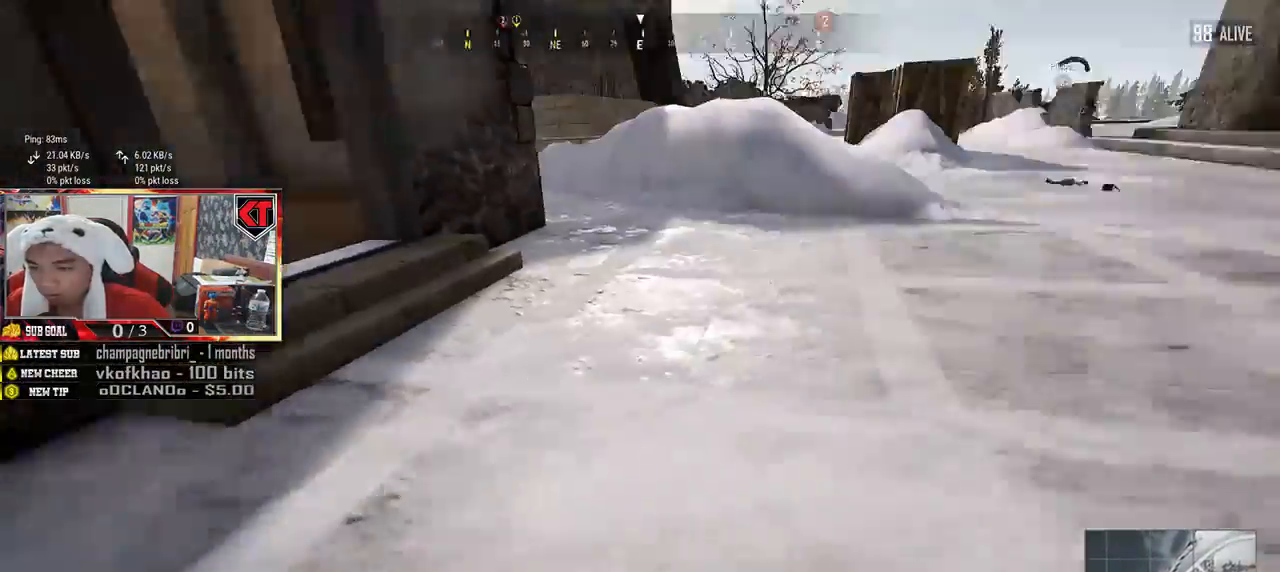
{"keys": ["shift", "w"], "mouse": [], "events": [[300, "shift", "down"], [450, "d", "up"]]}
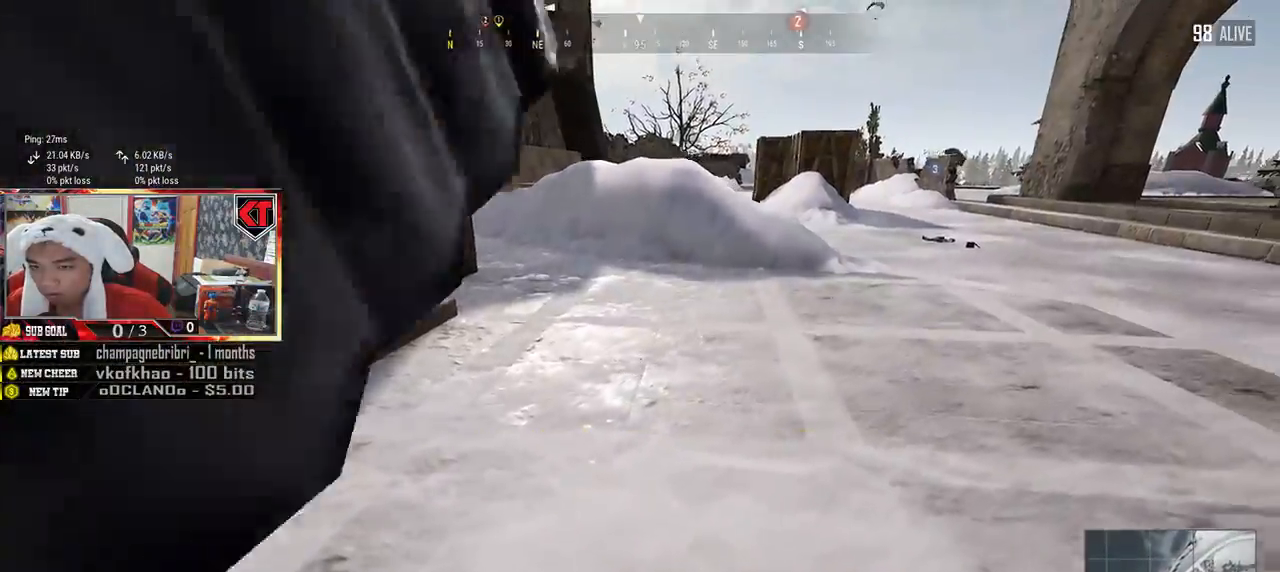
{"keys": ["shift", "w"], "mouse": [], "events": []}